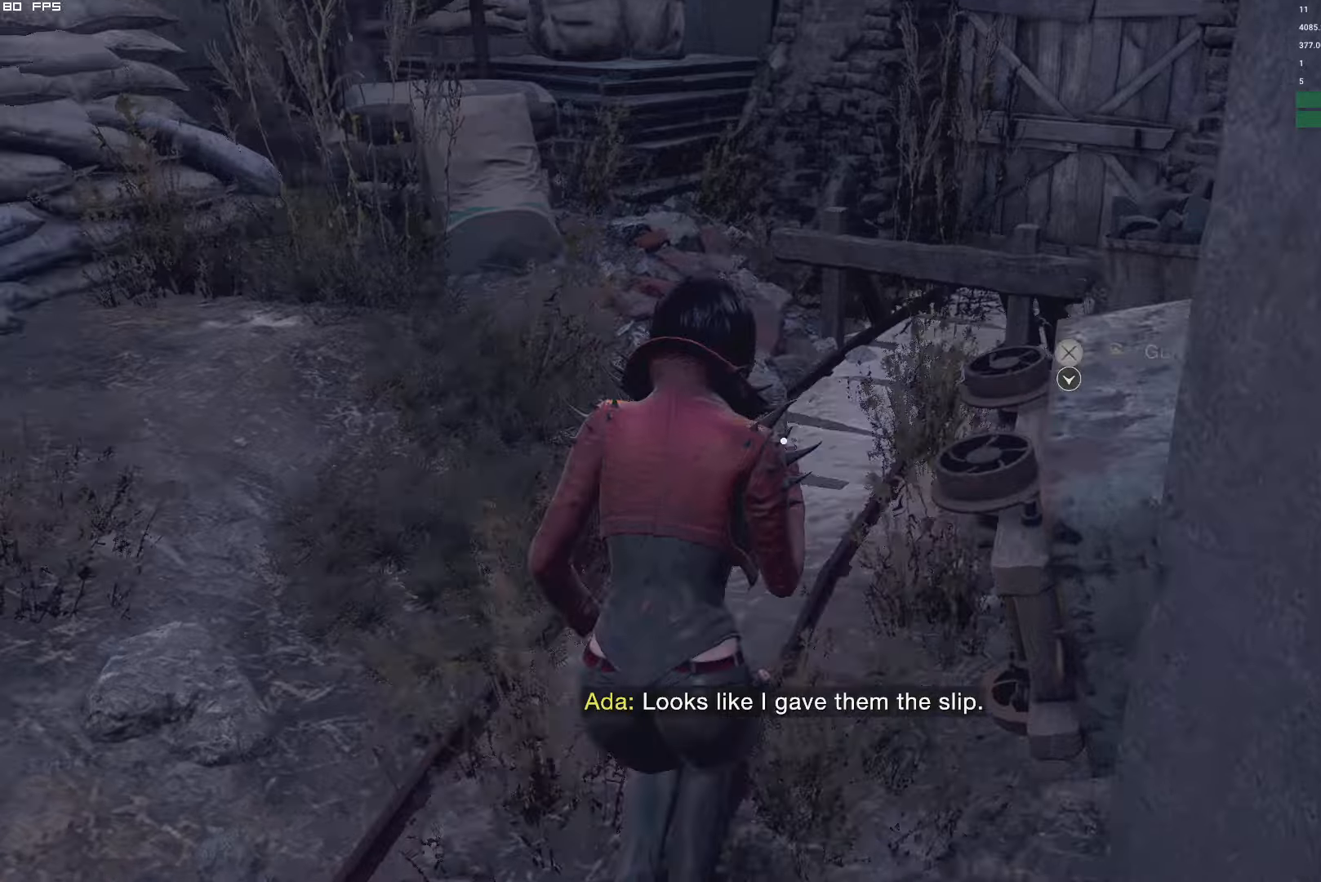
Gameplay with keyboard and mouse; each line is a JSON object with the keys and mouse buttons held at the frame after it. "events" lists presses ("down") and releases ("up") of "1", "2", "3", "4", "5", "6", "a", "alt", "b", "c", "caps_lock", "ctrl", "d", "e", "escape", "f", "g", "q", "r", "s", "shift", "space", "t", "tab", "v", "w", "x", "y", "z", "mouse_left", "mouse_wheel", "mouse_right", "mouse_mb4" and "mouse_mb5" between this image and that frame as [ms after this image, input, new state], when the widget could be followed in between. "mouse_left", "mouse_wheel", "mouse_right", "mouse_mb4", "mouse_mb5" = the "left", "wheel", "right", "mb4", "mb5" buttons of the "mouse" list. No other keys are recorded. "wheel" means that the mouse wheel is clicked or scrolled. Mouse movement is not recorded.
{"keys": ["a", "shift", "w"], "mouse": [], "events": [[133, "mouse_right", "down"], [266, "mouse_right", "up"], [316, "mouse_mb4", "up"], [383, "f", "up"], [416, "a", "down"]]}
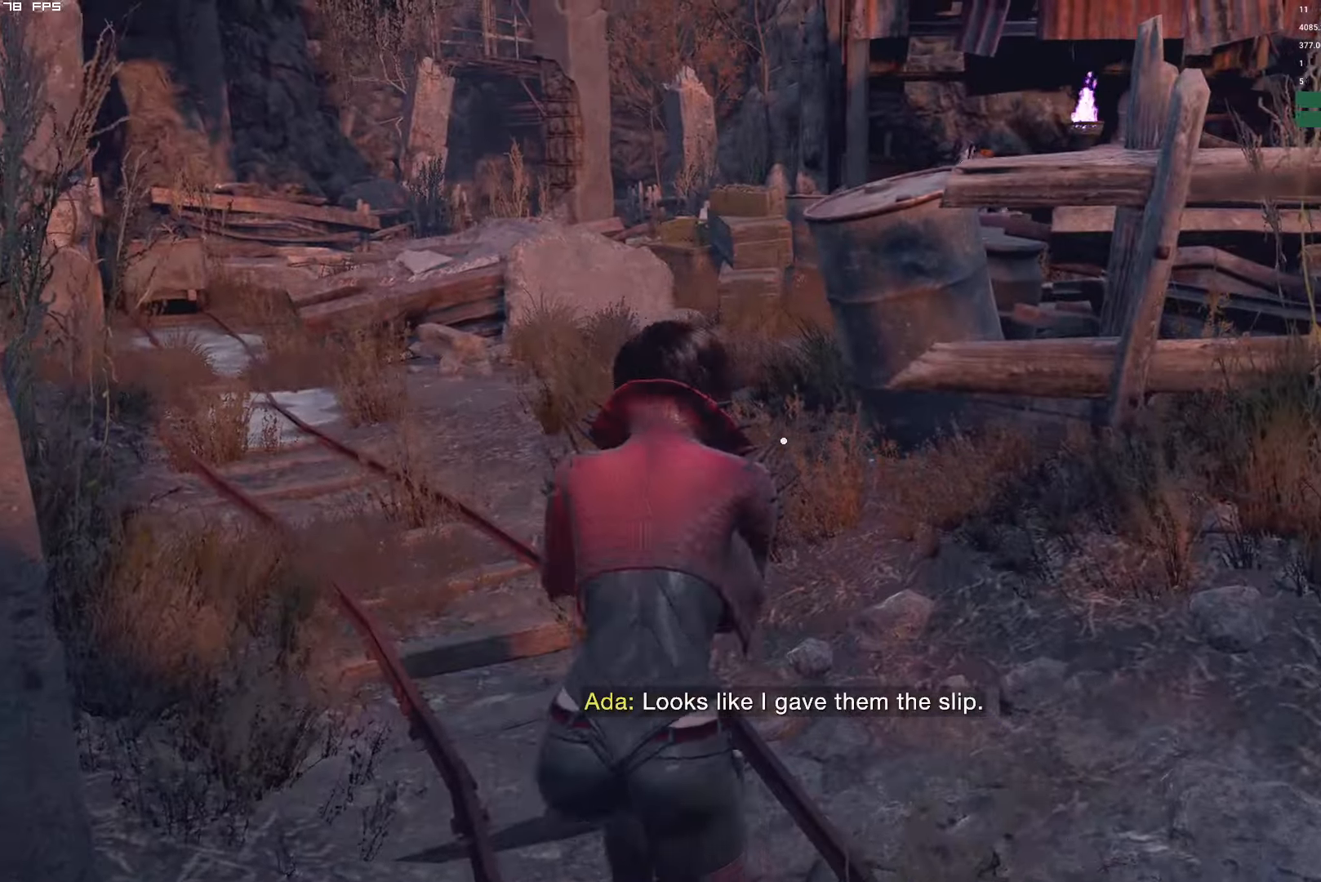
{"keys": ["w"], "mouse": [], "events": [[100, "a", "up"], [266, "shift", "up"]]}
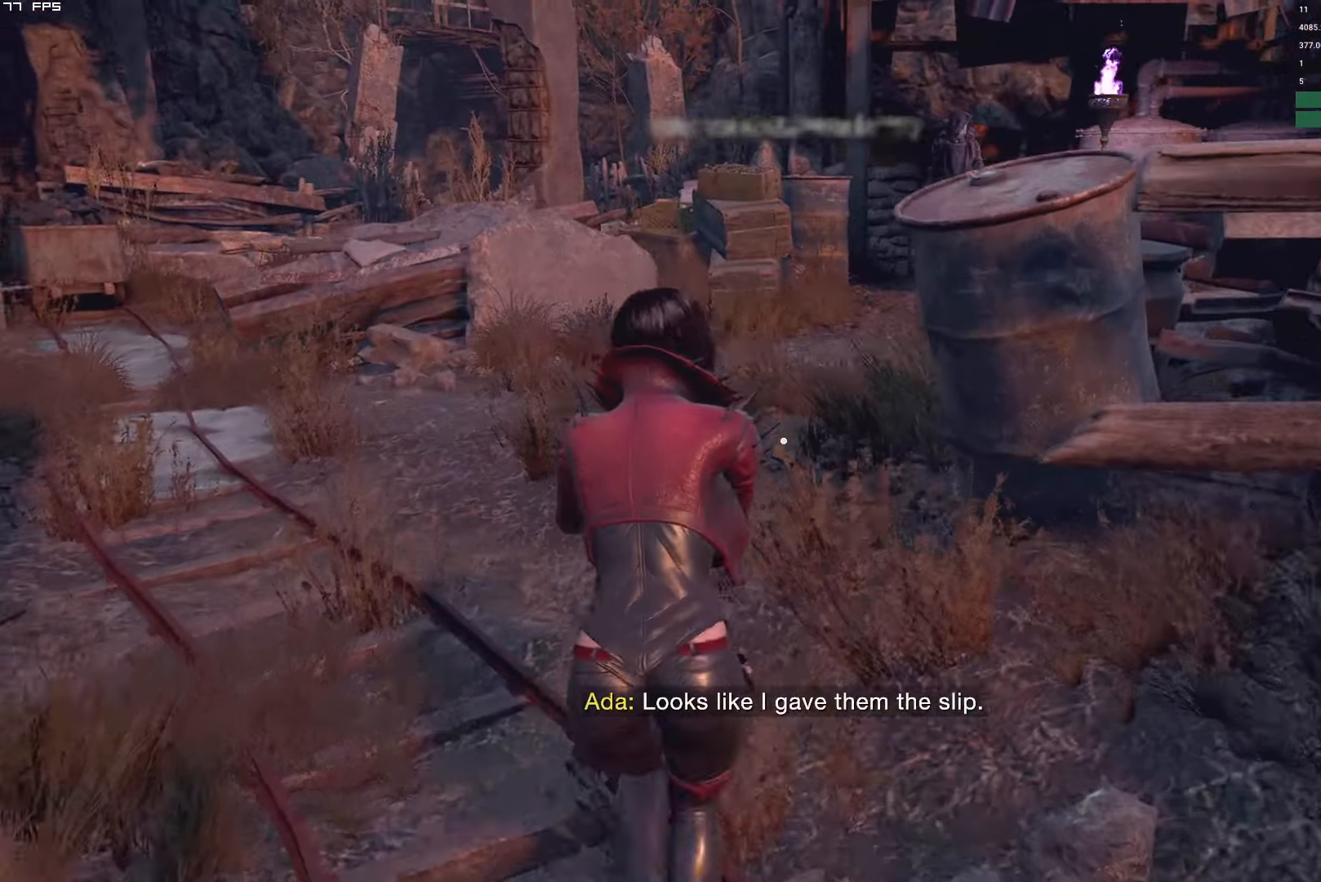
{"keys": ["d", "w"], "mouse": [], "events": [[383, "d", "down"]]}
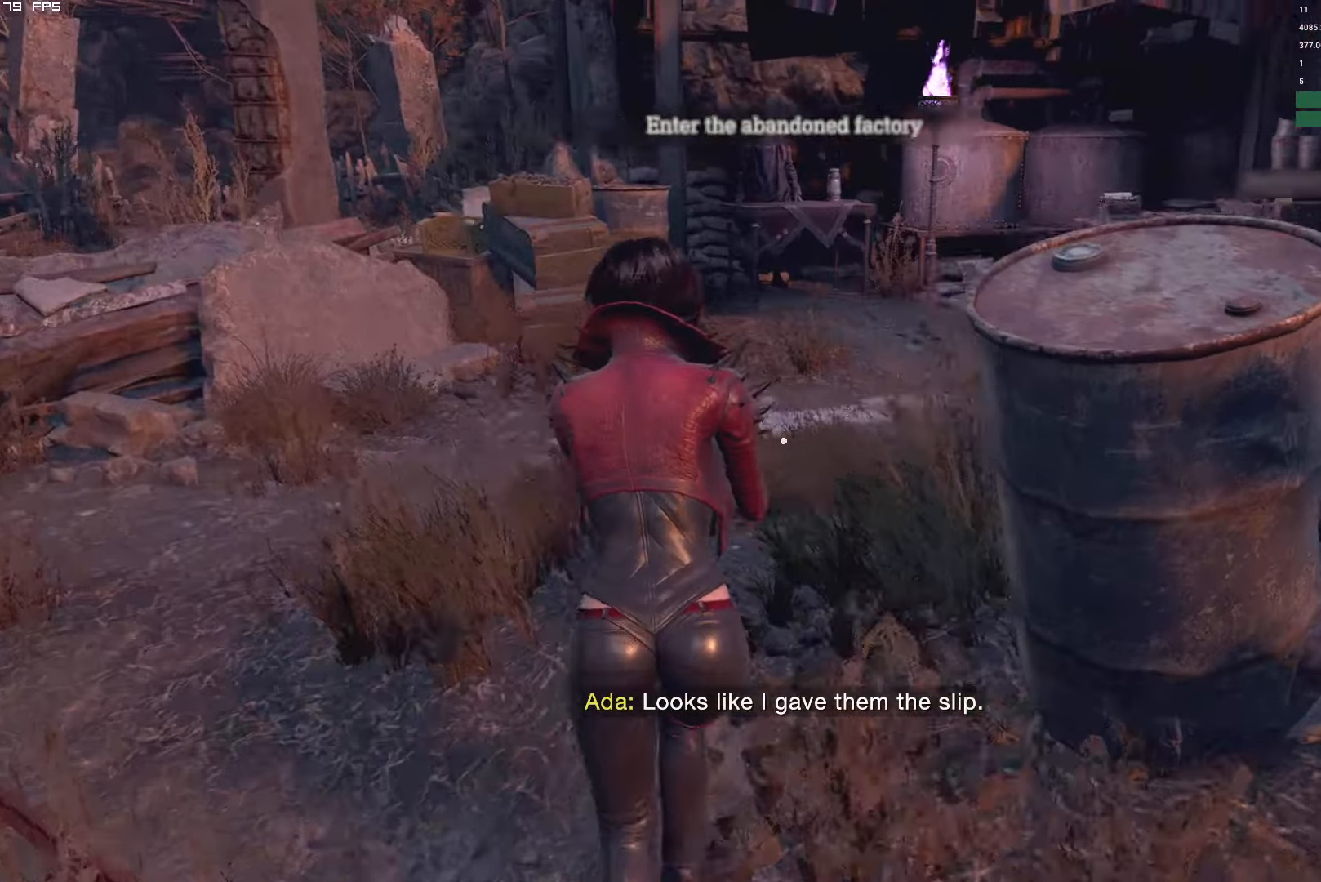
{"keys": ["w"], "mouse": [], "events": [[33, "d", "up"], [216, "d", "down"], [350, "d", "up"]]}
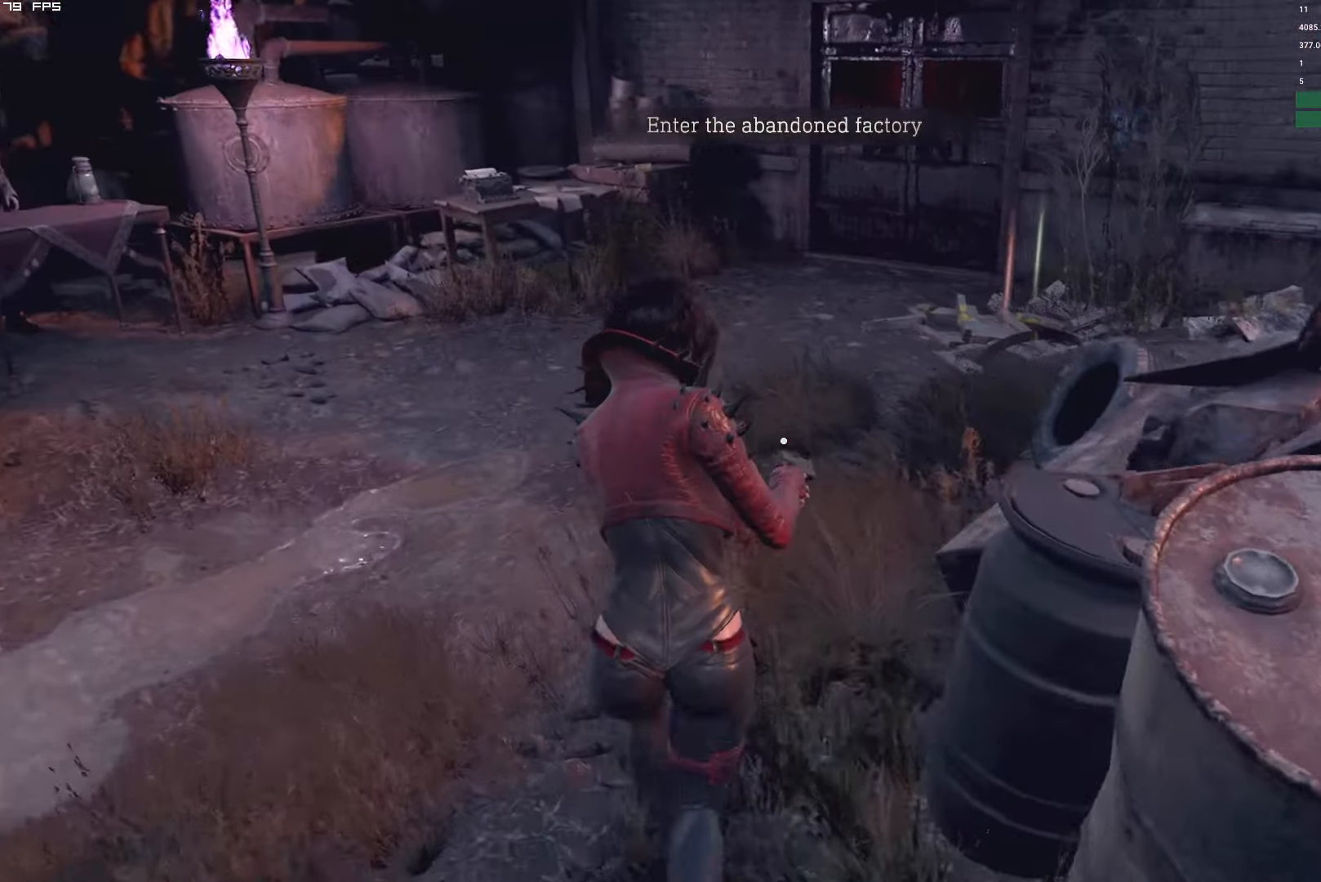
{"keys": ["f", "w"], "mouse": ["mb4"], "events": [[83, "f", "down"], [133, "mouse_mb4", "down"]]}
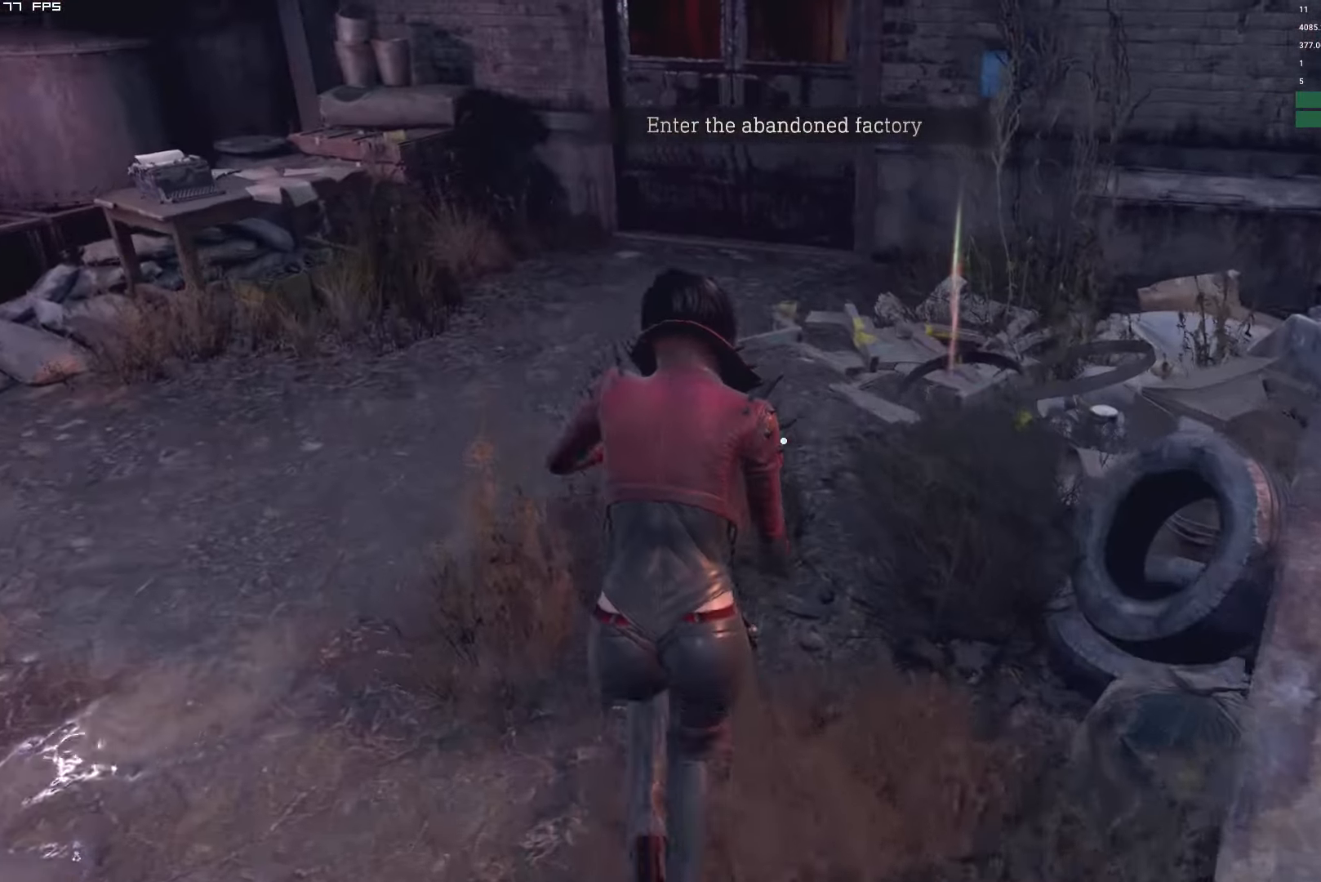
{"keys": ["f", "w"], "mouse": ["mb4"], "events": []}
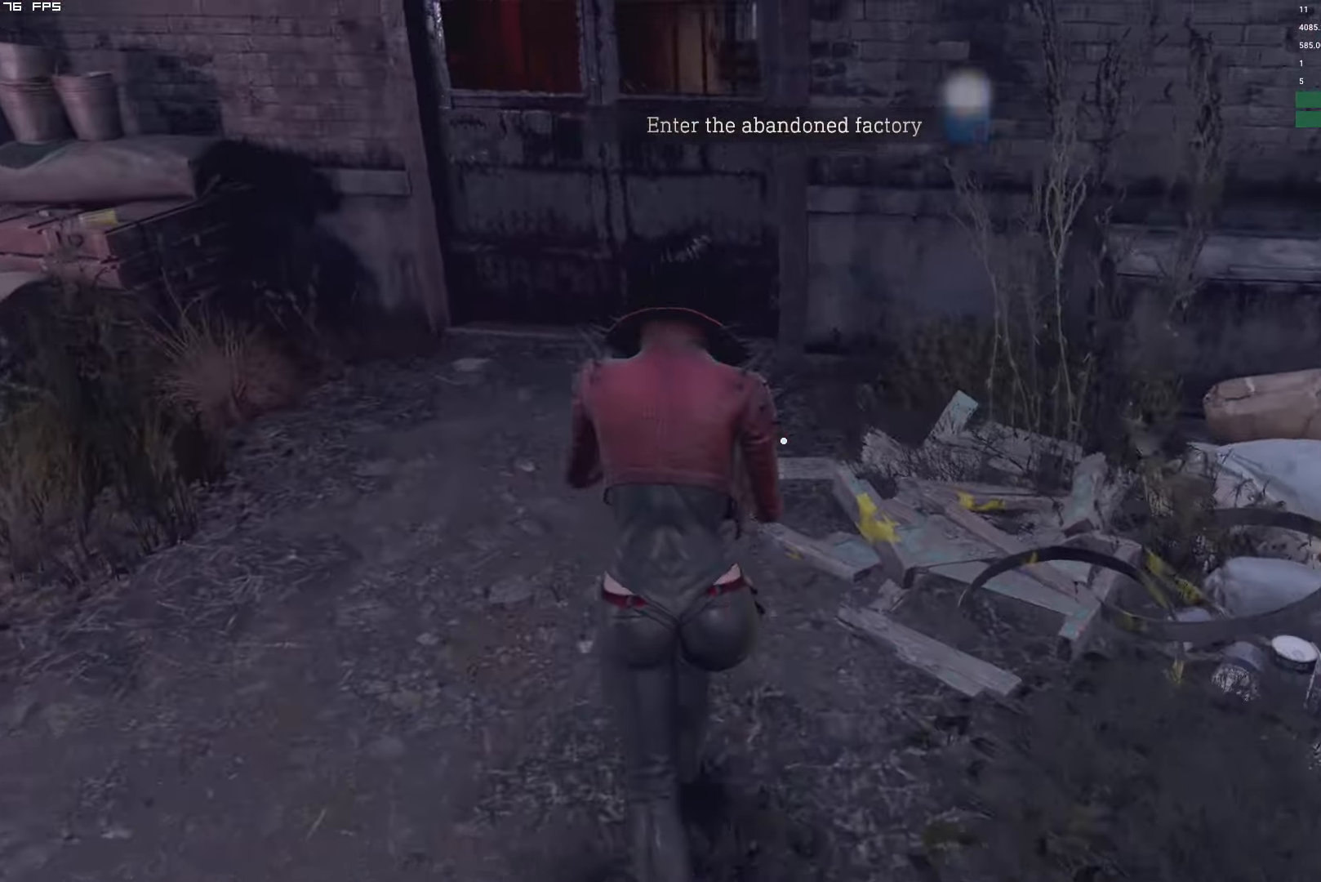
{"keys": ["f", "w"], "mouse": ["mb4"], "events": [[83, "a", "down"], [500, "a", "up"]]}
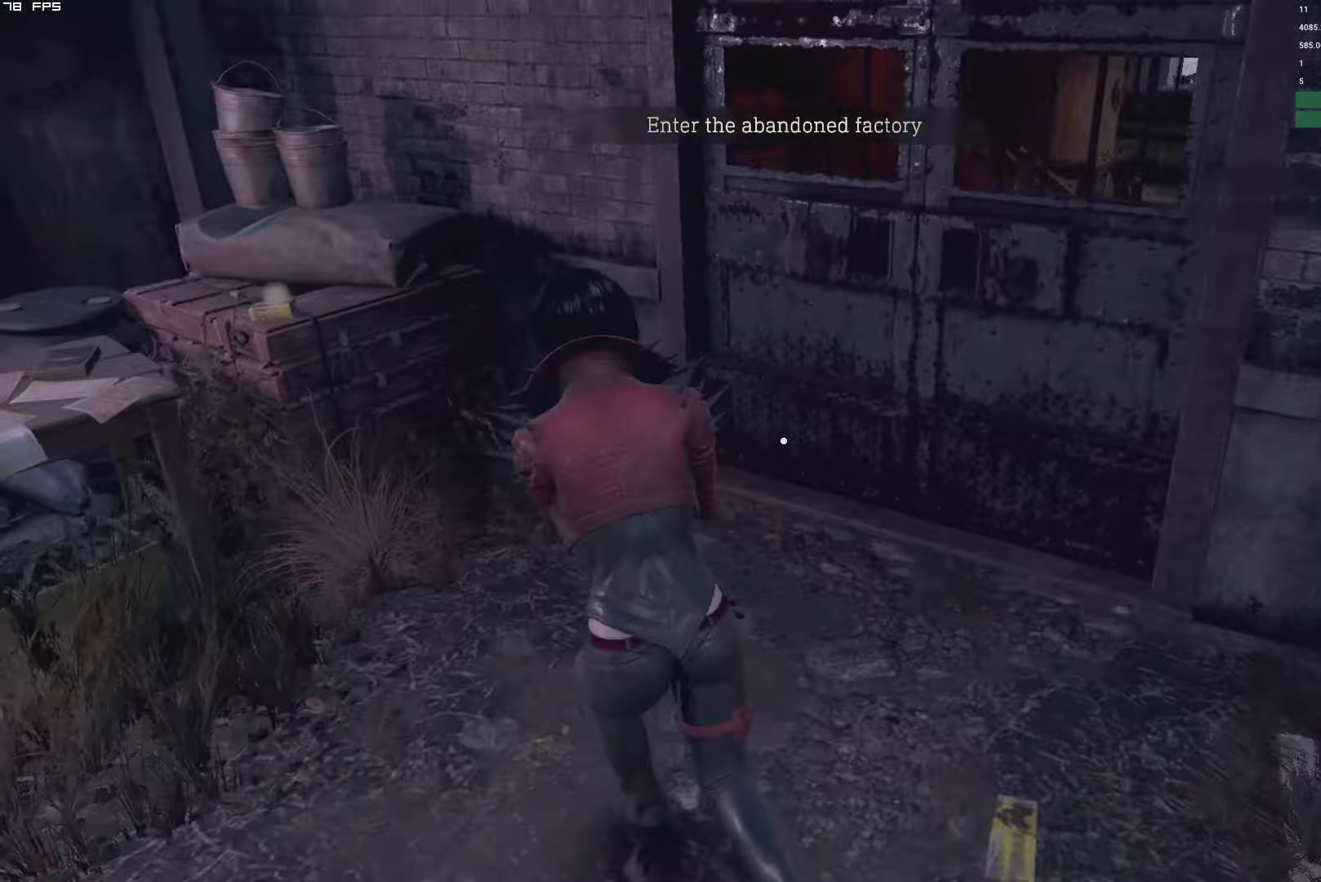
{"keys": ["f", "w"], "mouse": ["mb4"], "events": [[400, "mouse_right", "down"], [500, "mouse_right", "up"]]}
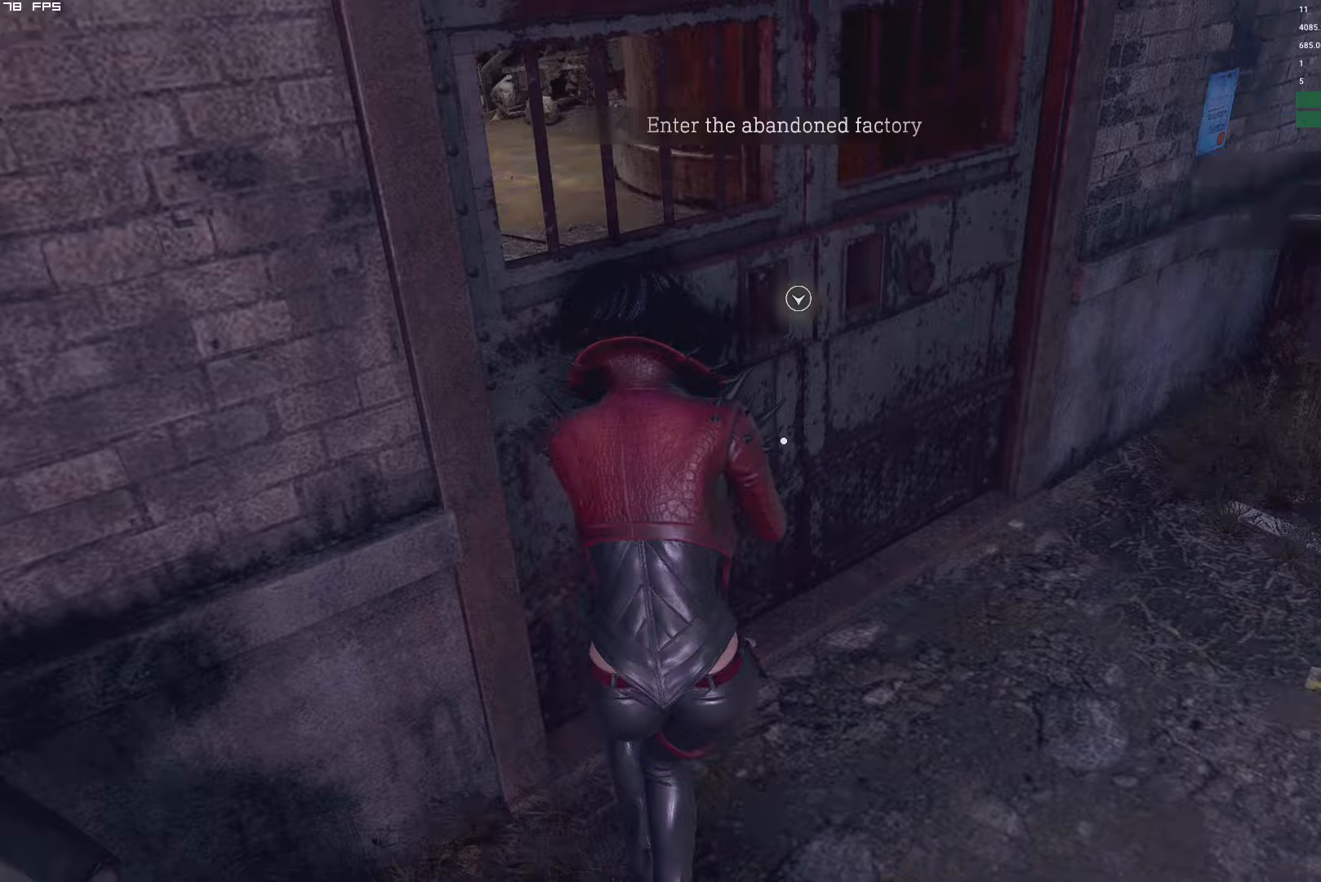
{"keys": ["shift", "w"], "mouse": [], "events": [[17, "shift", "down"], [383, "f", "up"], [417, "mouse_mb4", "up"]]}
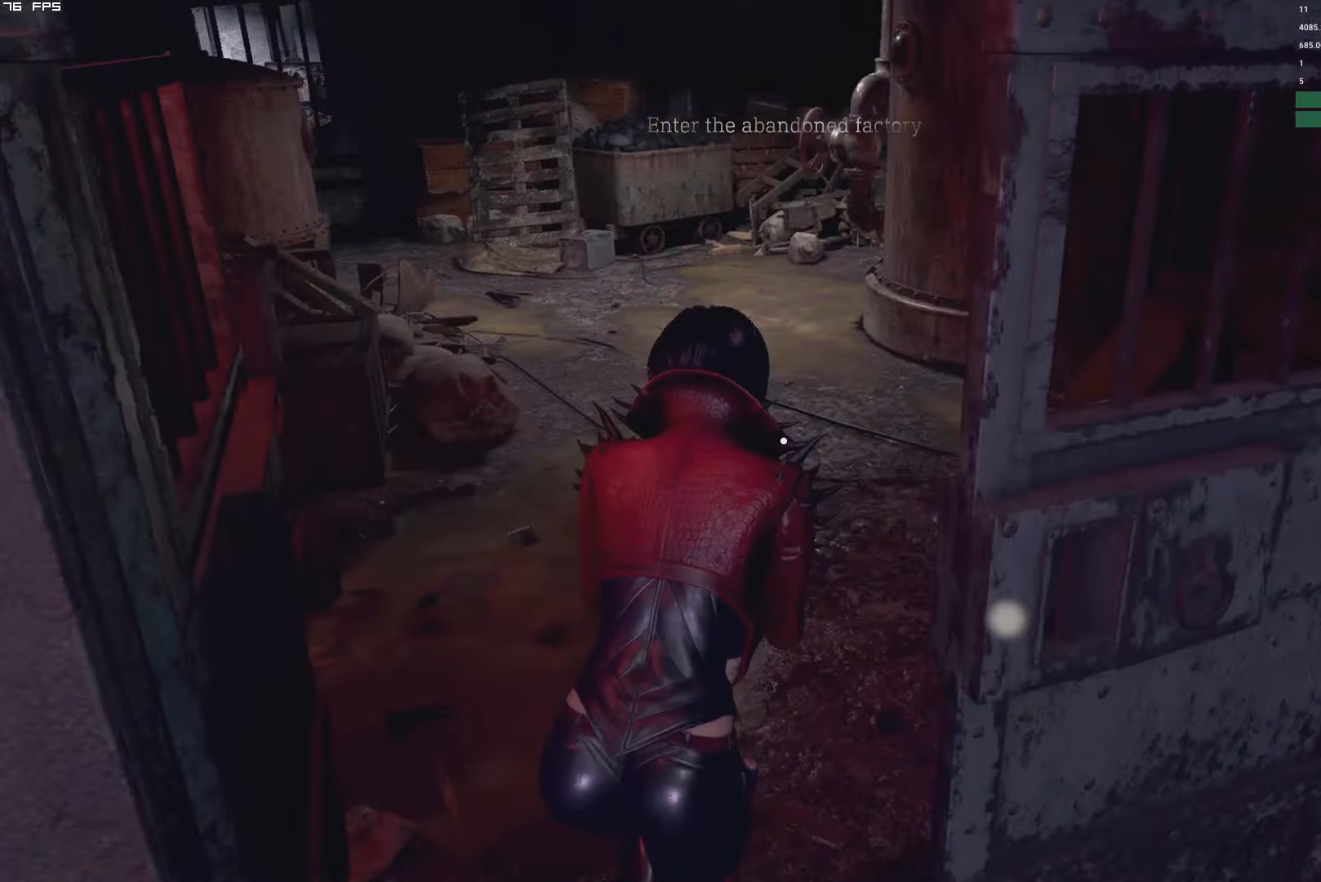
{"keys": ["r", "w"], "mouse": [], "events": [[50, "r", "down"], [133, "r", "up"], [233, "r", "down"], [333, "r", "up"], [433, "r", "down"], [433, "shift", "up"]]}
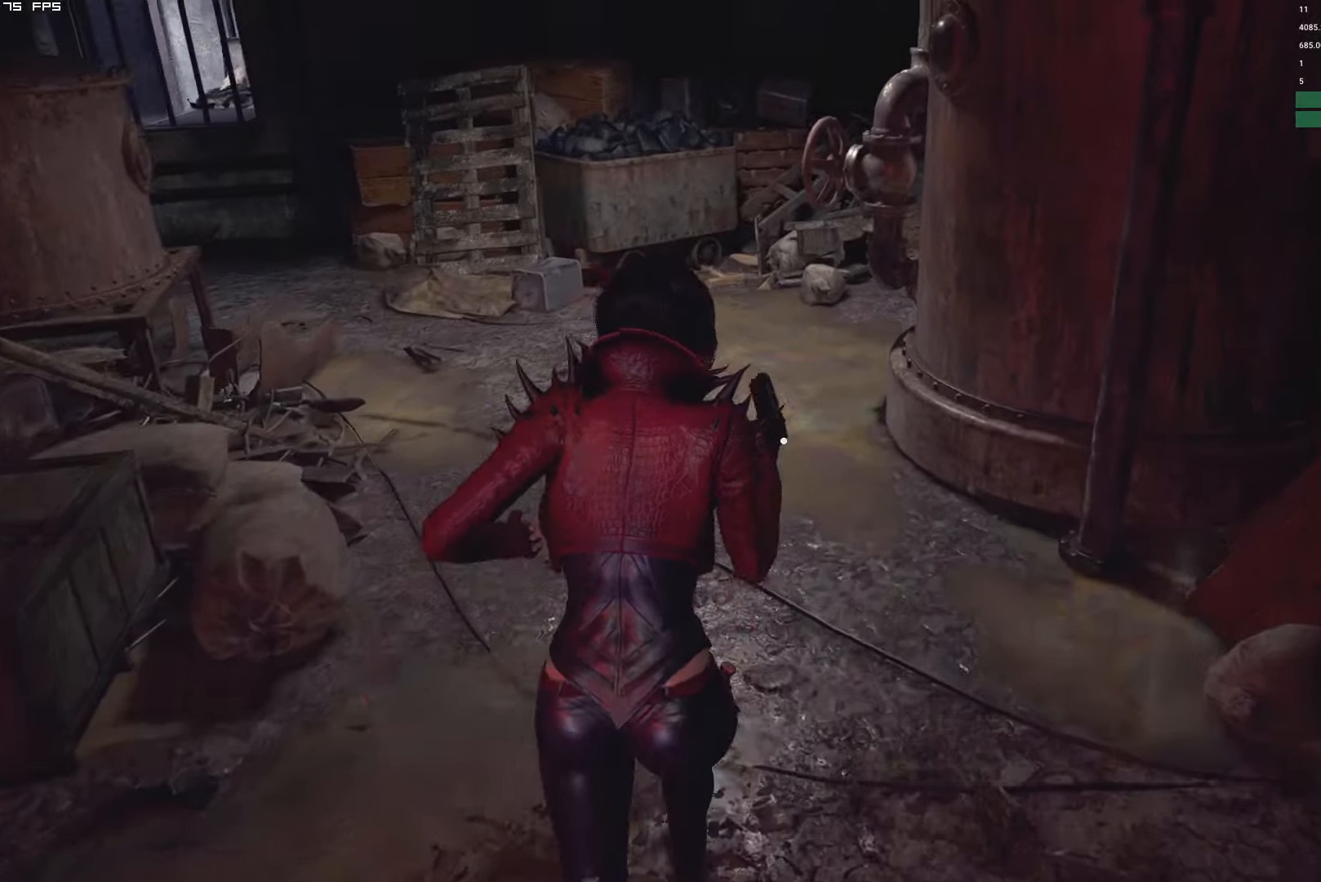
{"keys": ["w"], "mouse": [], "events": [[33, "r", "up"], [150, "r", "down"], [267, "r", "up"]]}
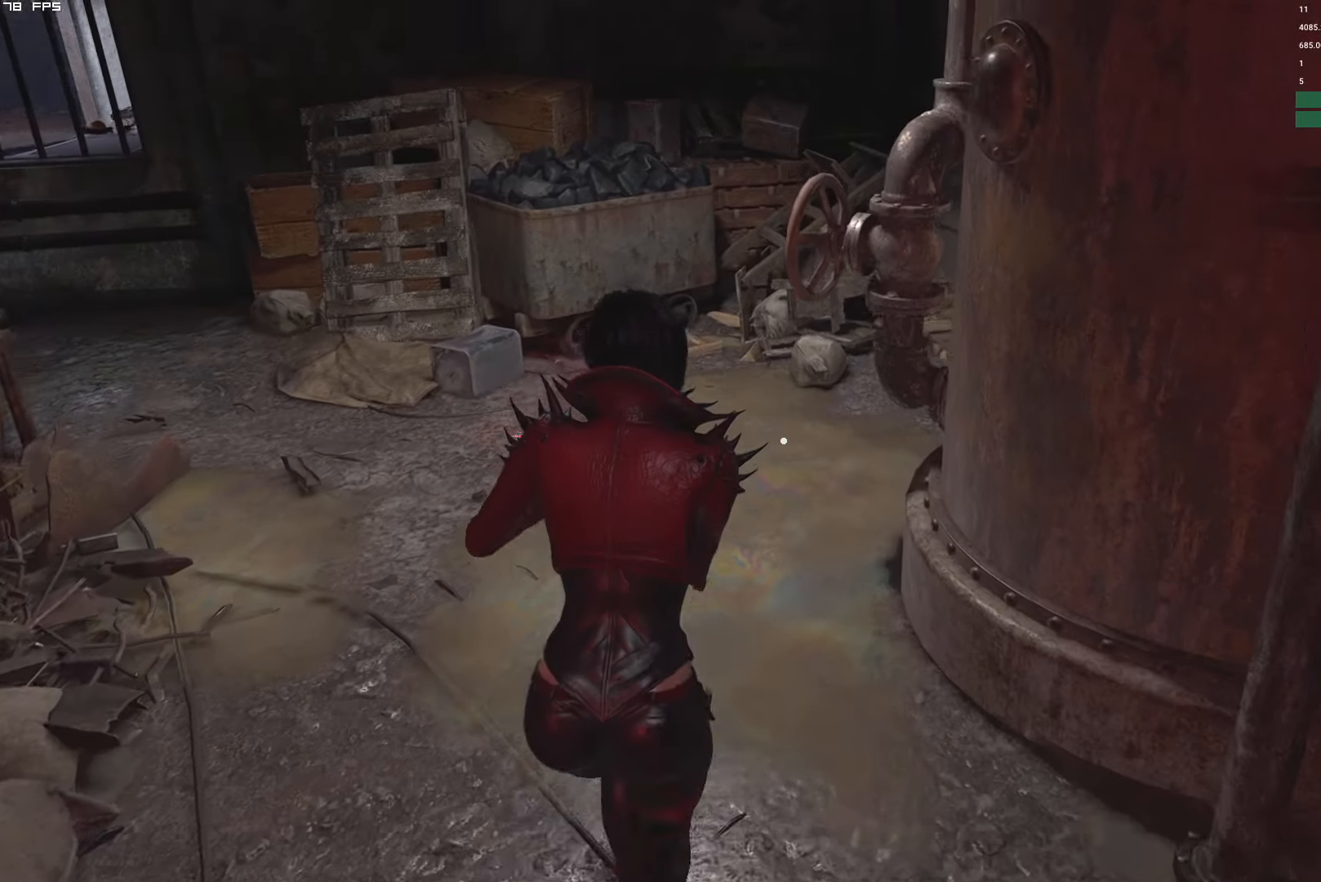
{"keys": ["d", "w"], "mouse": [], "events": [[483, "d", "down"]]}
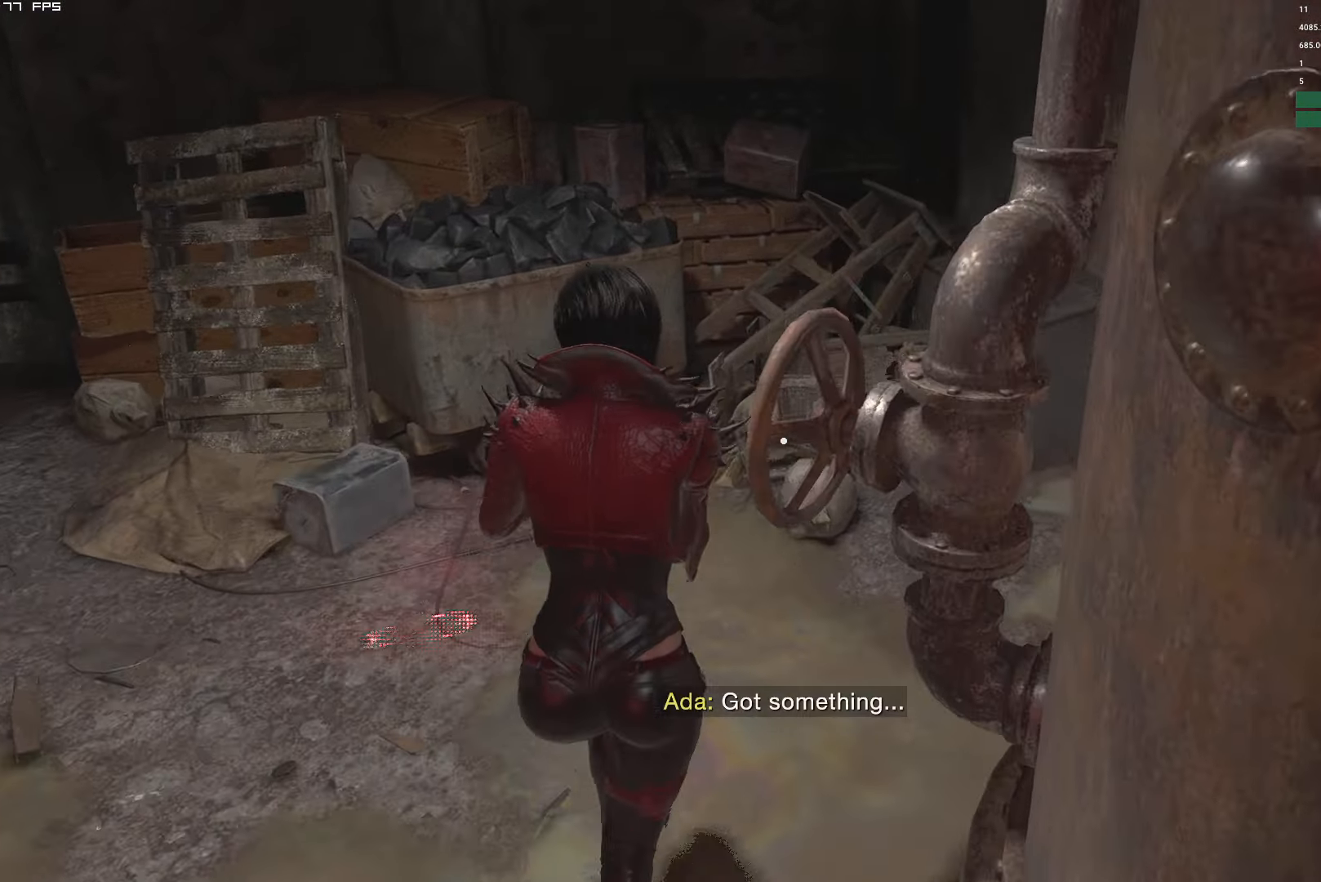
{"keys": ["d", "w"], "mouse": [], "events": [[133, "d", "up"], [250, "d", "down"]]}
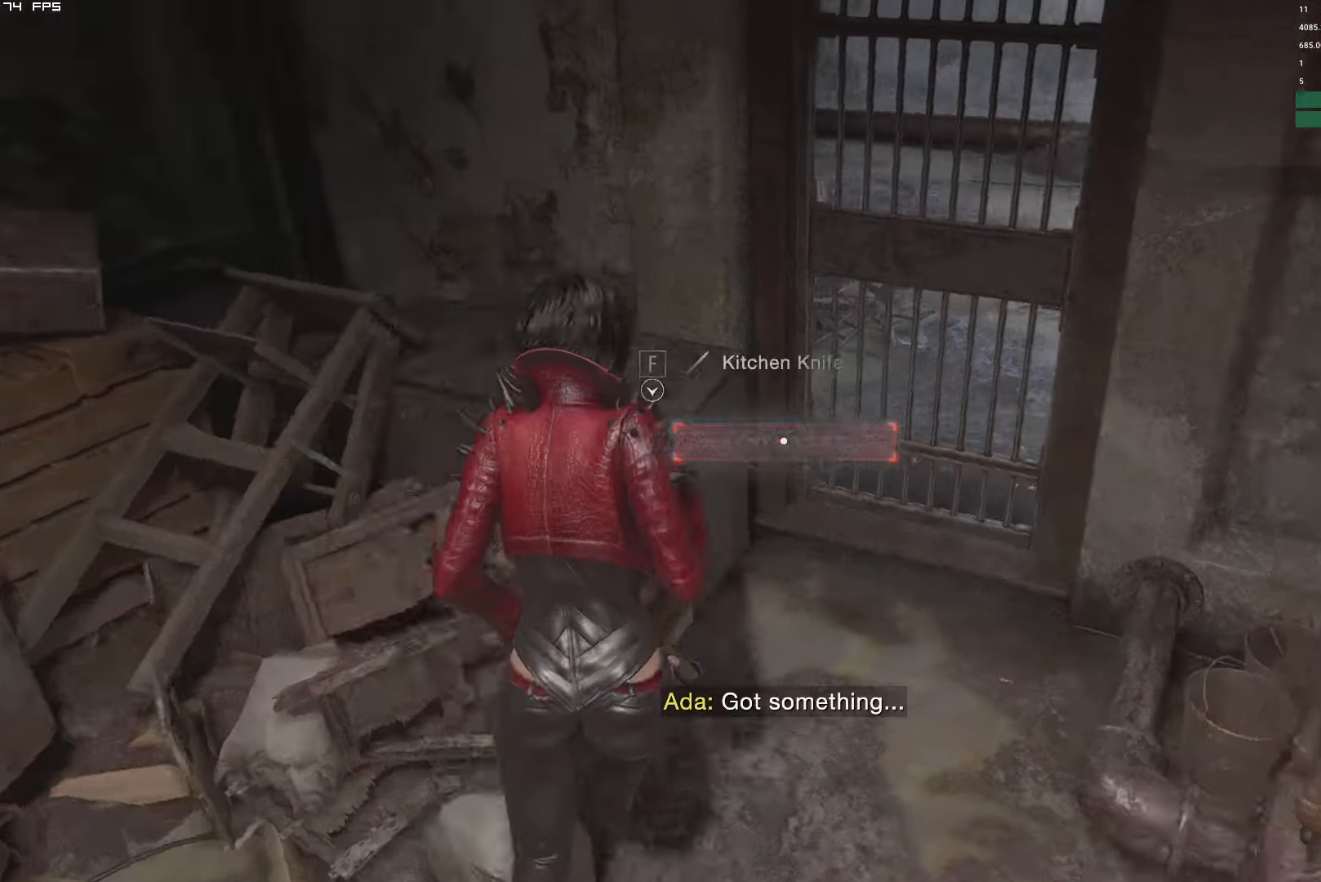
{"keys": ["w"], "mouse": [], "events": [[33, "d", "up"], [133, "f", "down"], [133, "mouse_mb4", "down"], [433, "f", "up"], [433, "mouse_mb4", "up"]]}
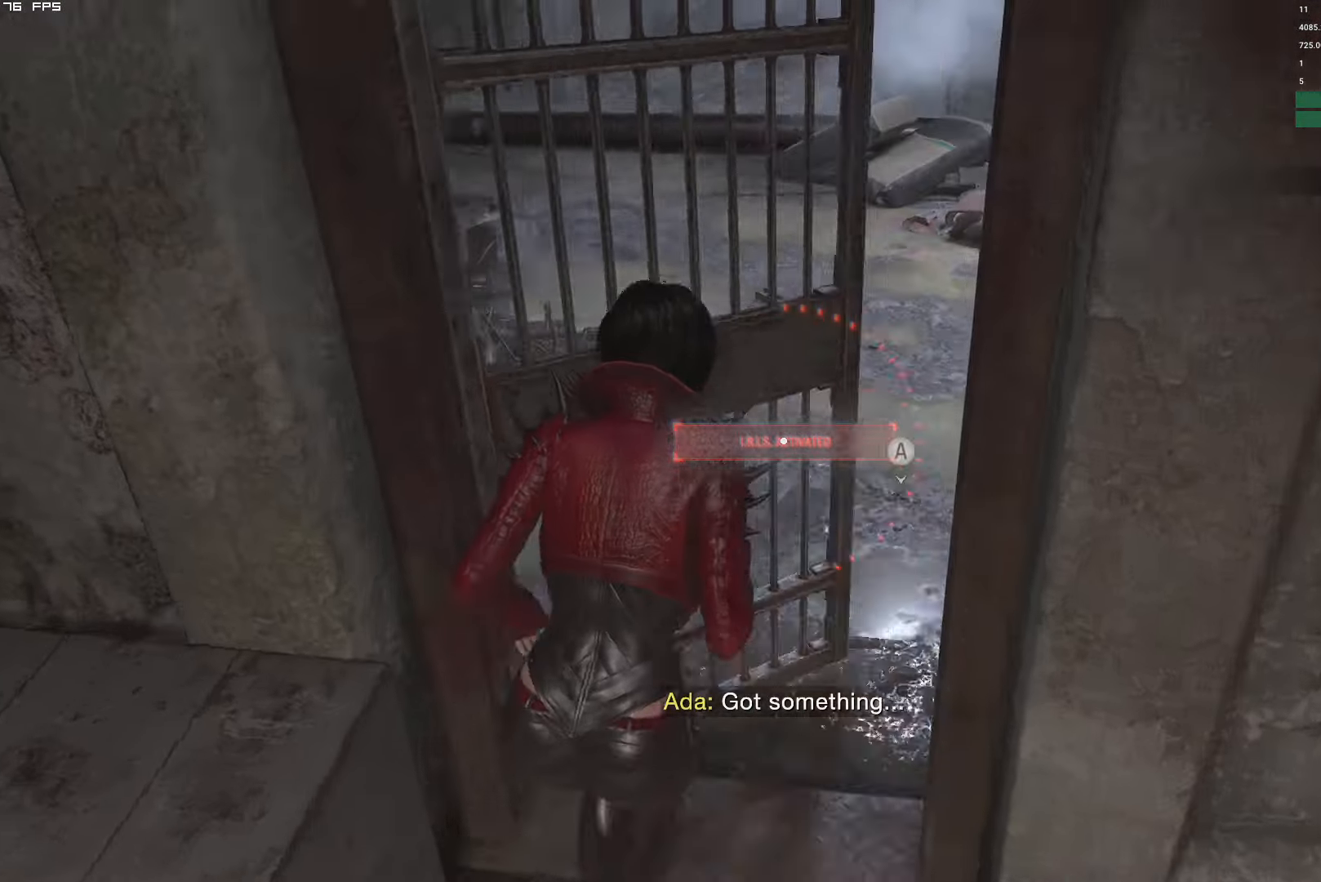
{"keys": ["w"], "mouse": [], "events": []}
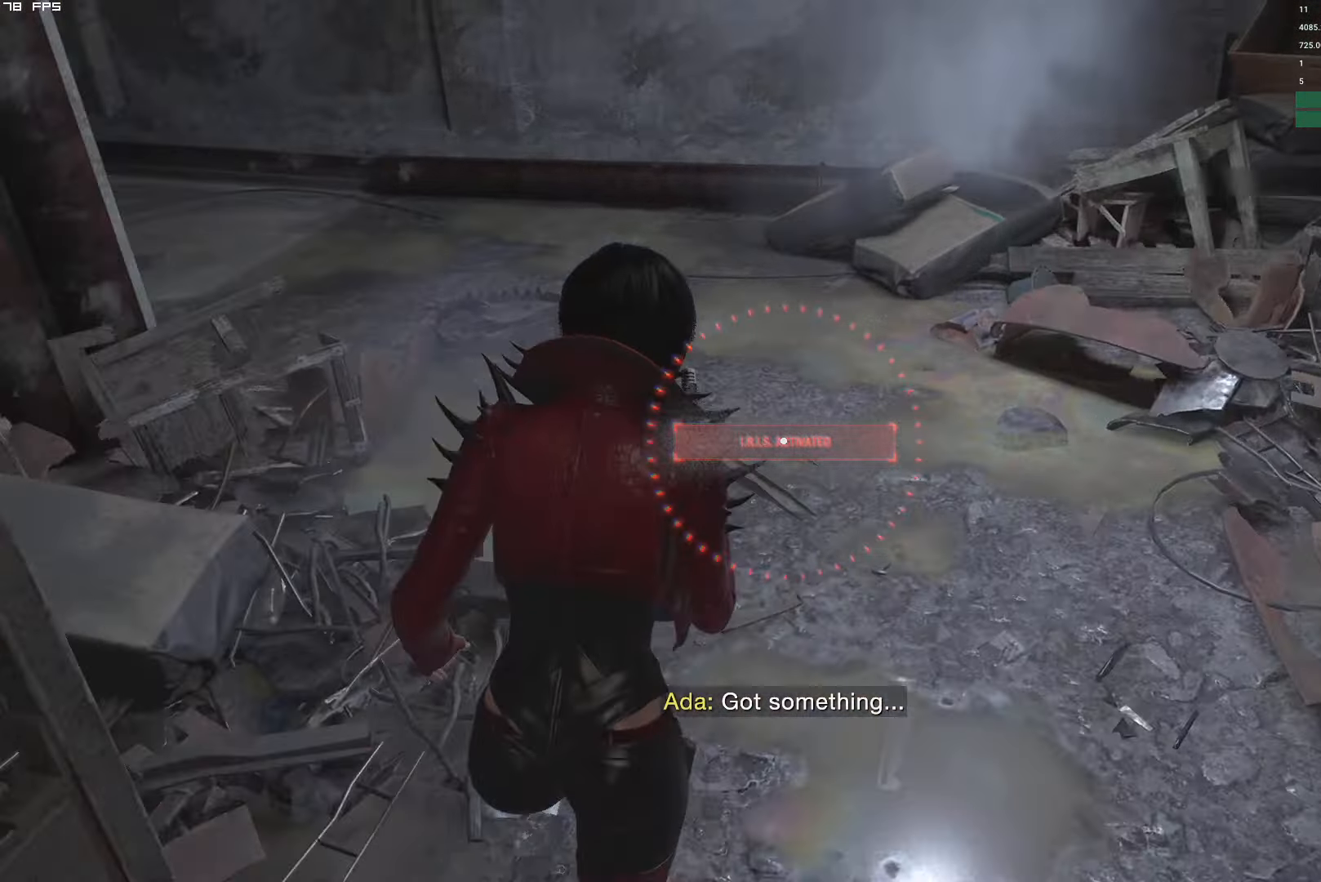
{"keys": ["w"], "mouse": [], "events": []}
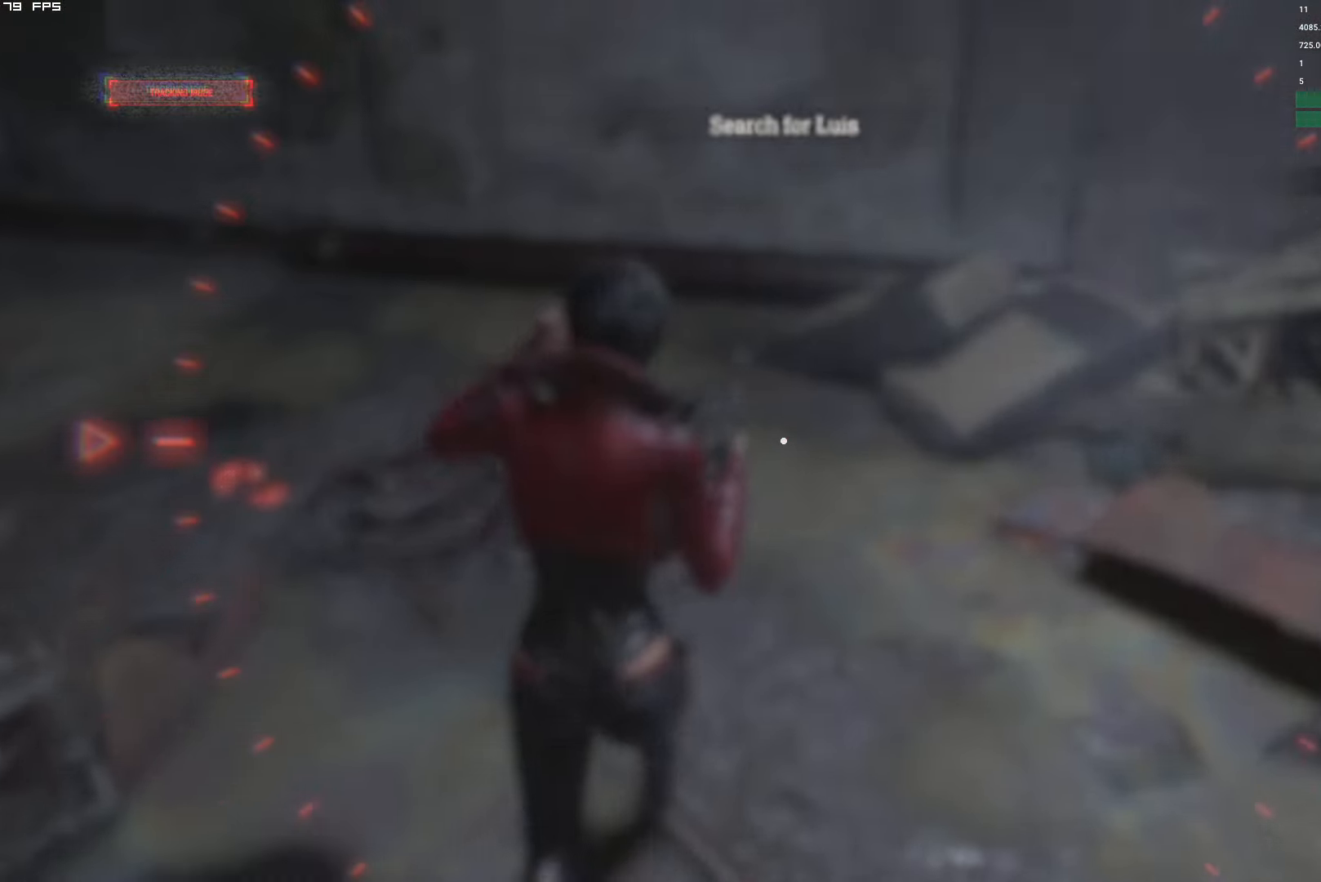
{"keys": ["a", "w"], "mouse": [], "events": [[384, "a", "down"]]}
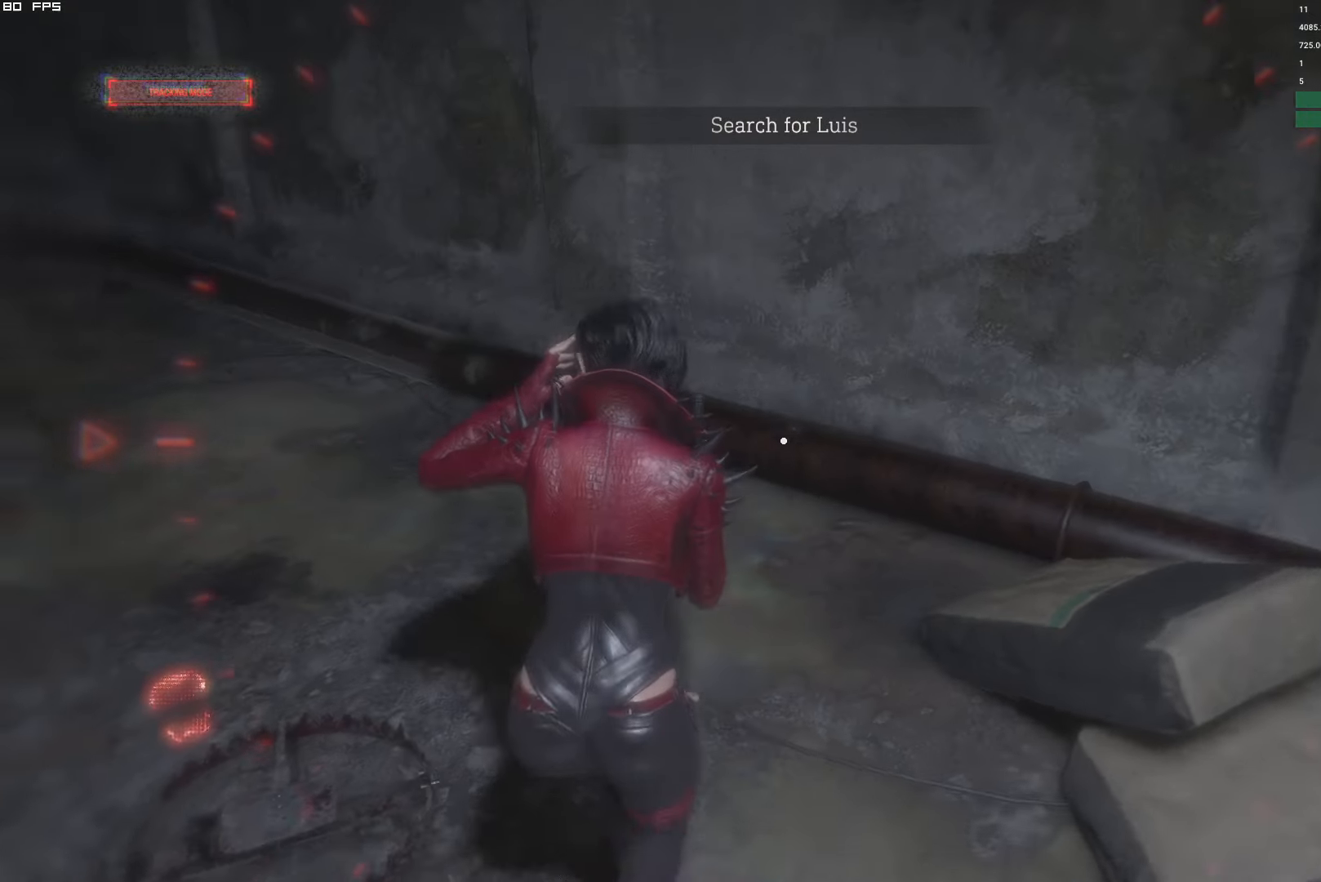
{"keys": ["w"], "mouse": [], "events": [[167, "a", "up"], [300, "a", "down"], [450, "a", "up"]]}
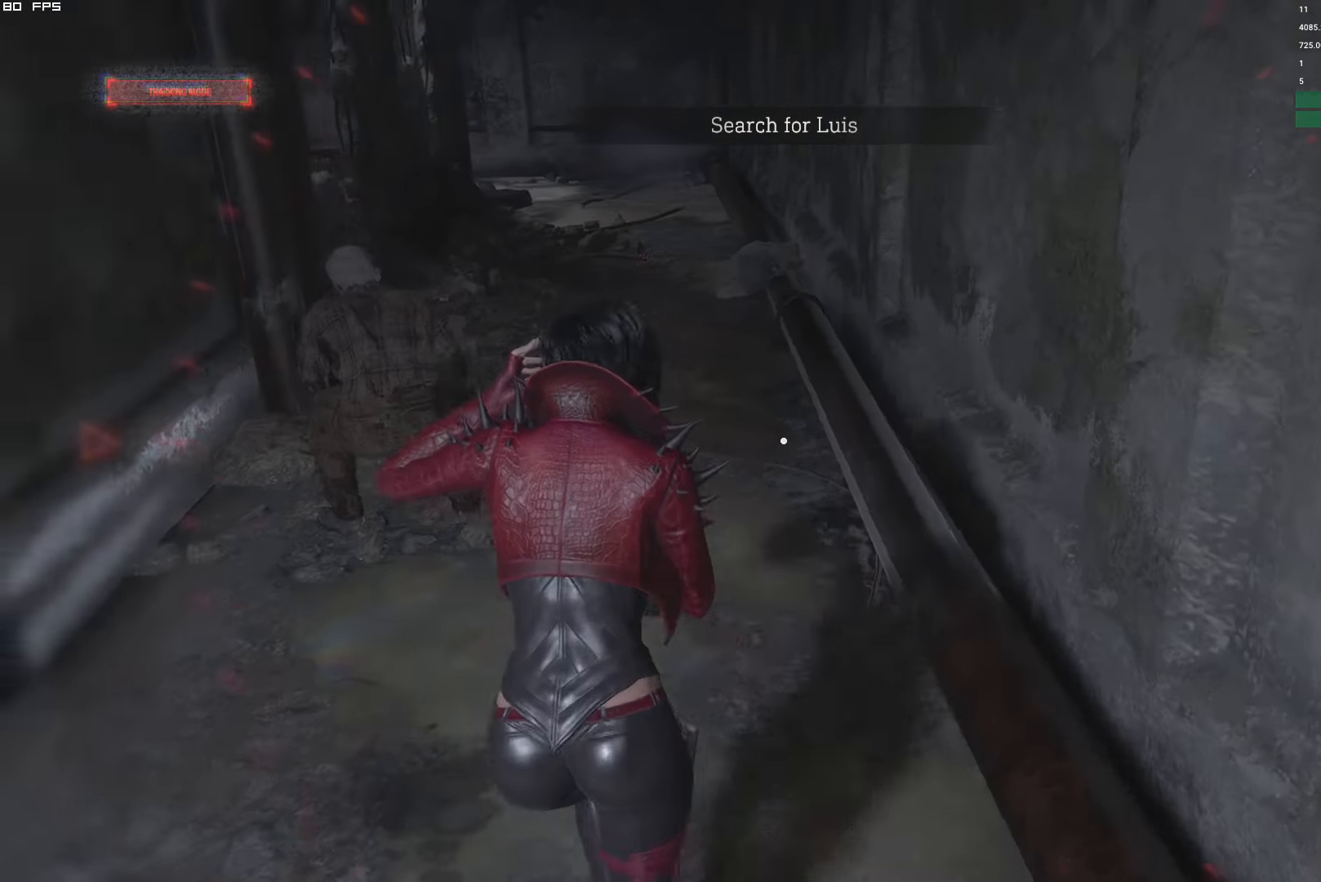
{"keys": ["w"], "mouse": [], "events": [[217, "a", "down"], [334, "a", "up"]]}
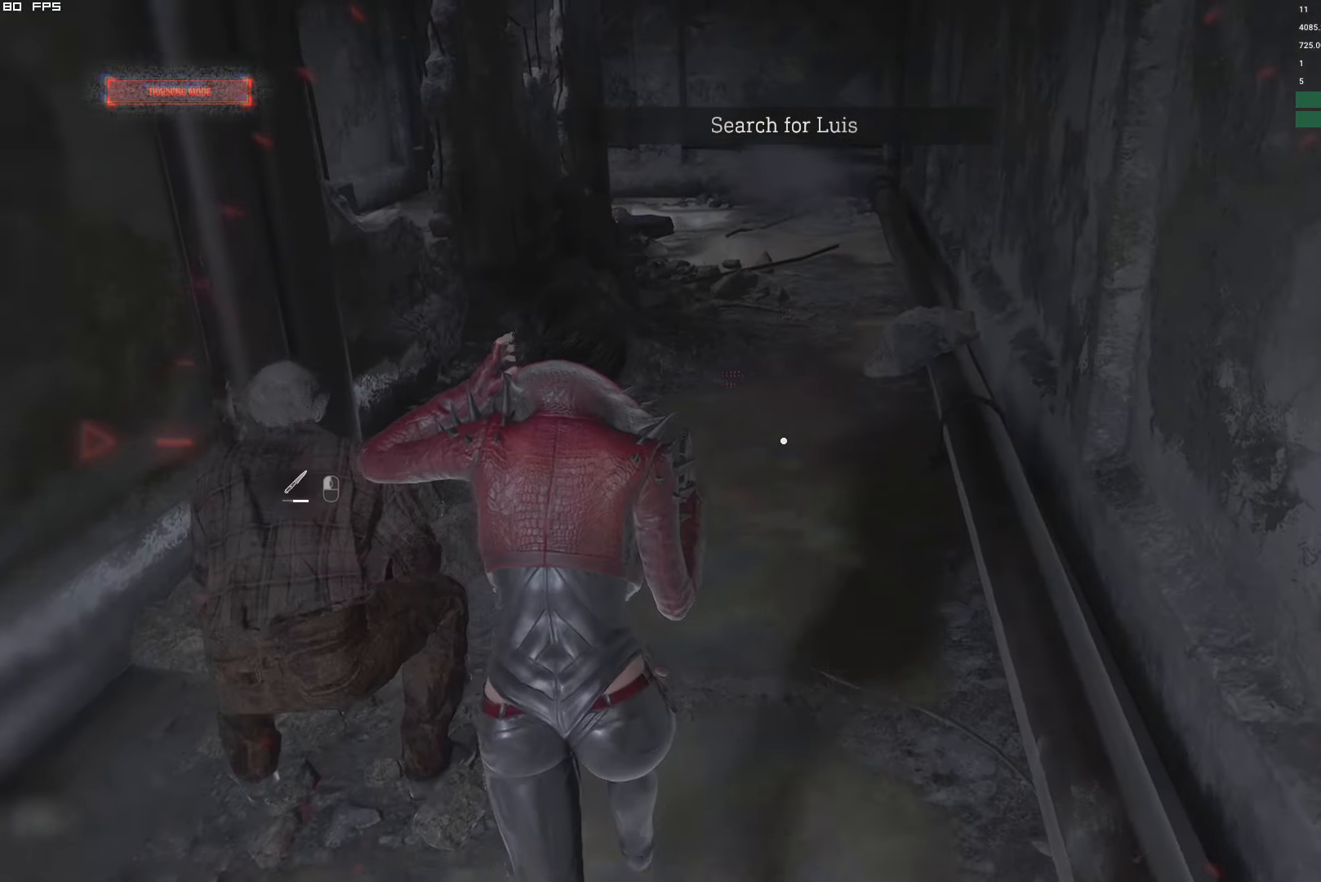
{"keys": ["w"], "mouse": [], "events": []}
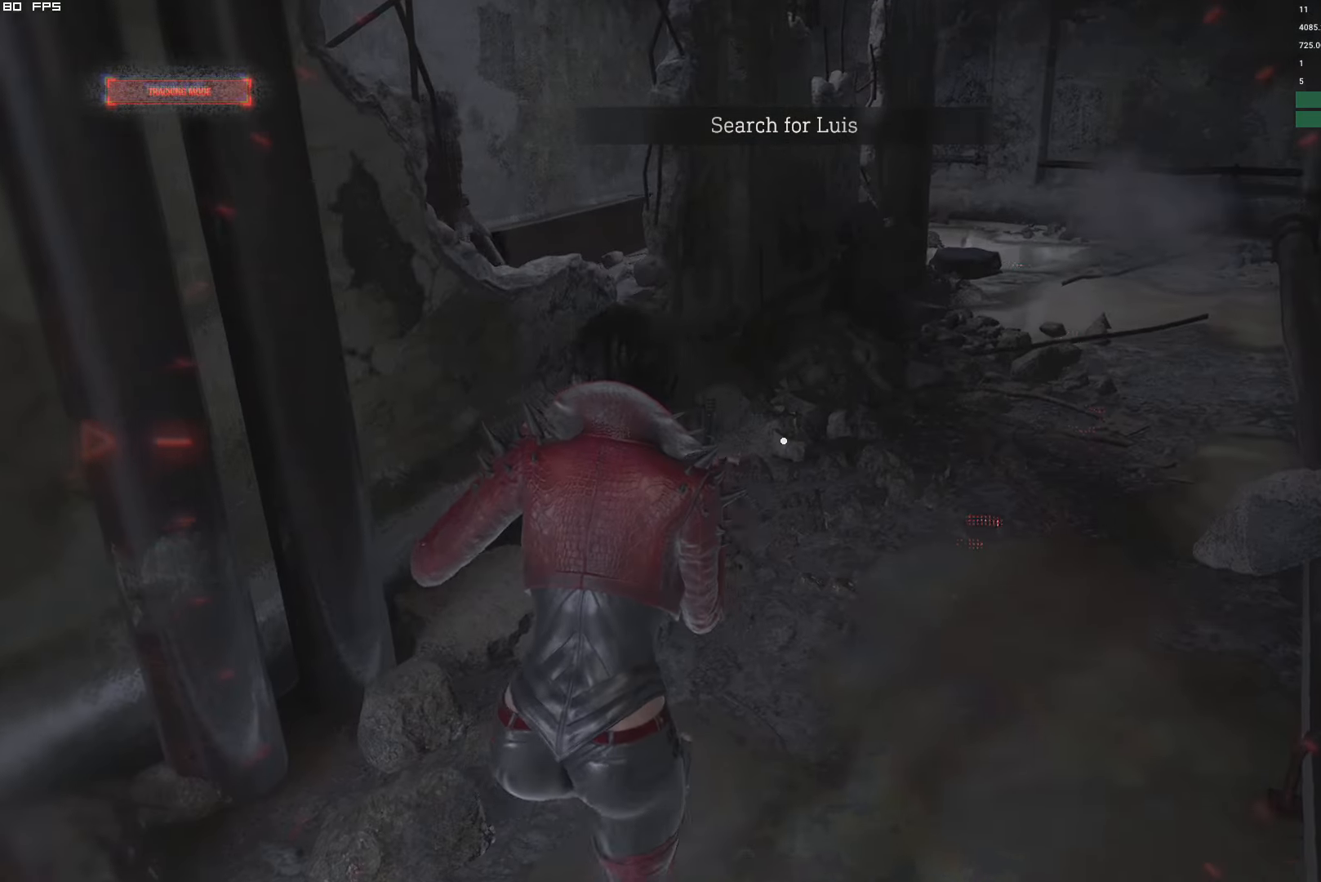
{"keys": ["f", "w"], "mouse": ["mb4"], "events": [[417, "f", "down"], [467, "mouse_mb4", "down"]]}
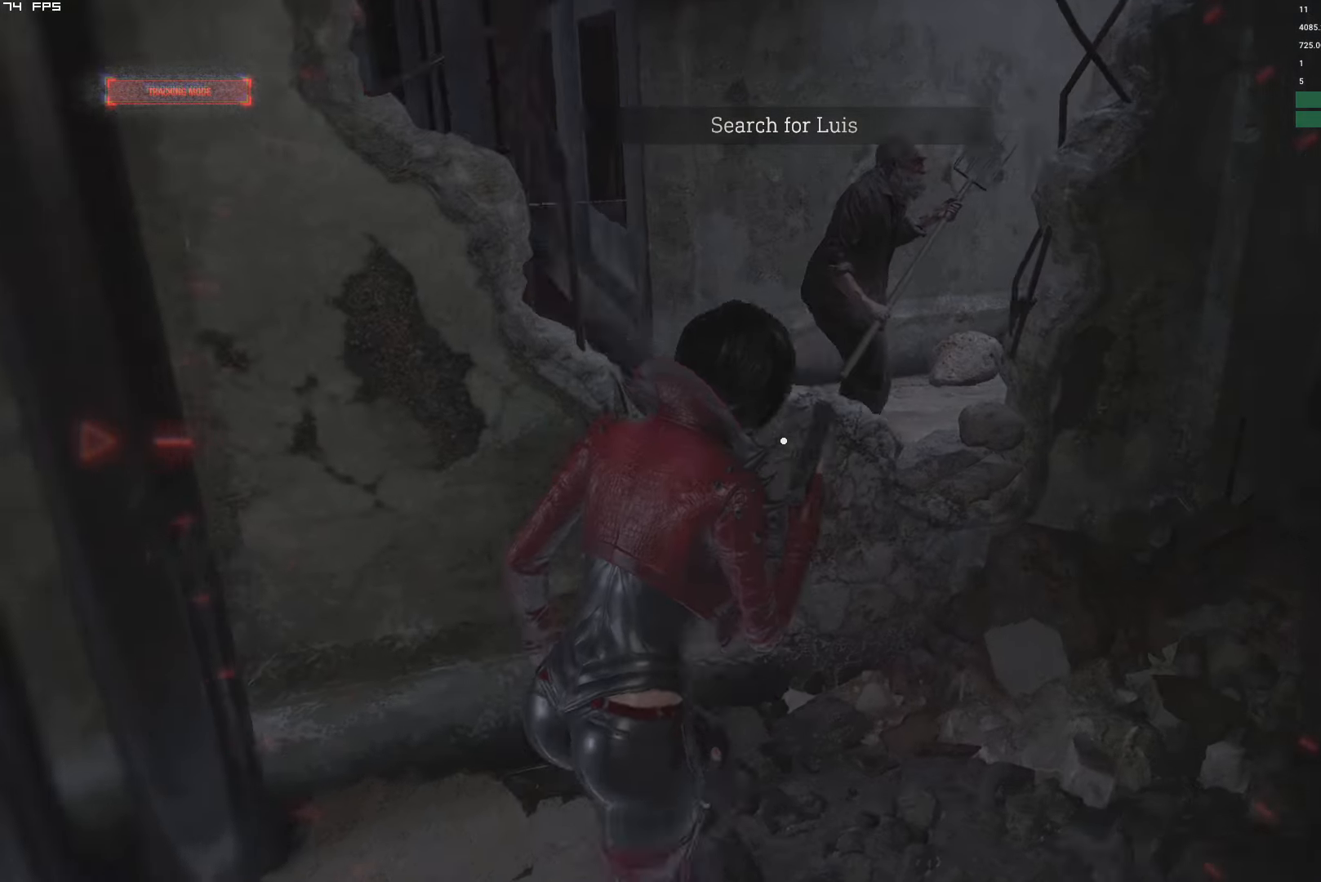
{"keys": ["w"], "mouse": [], "events": [[250, "mouse_mb4", "up"], [267, "f", "up"]]}
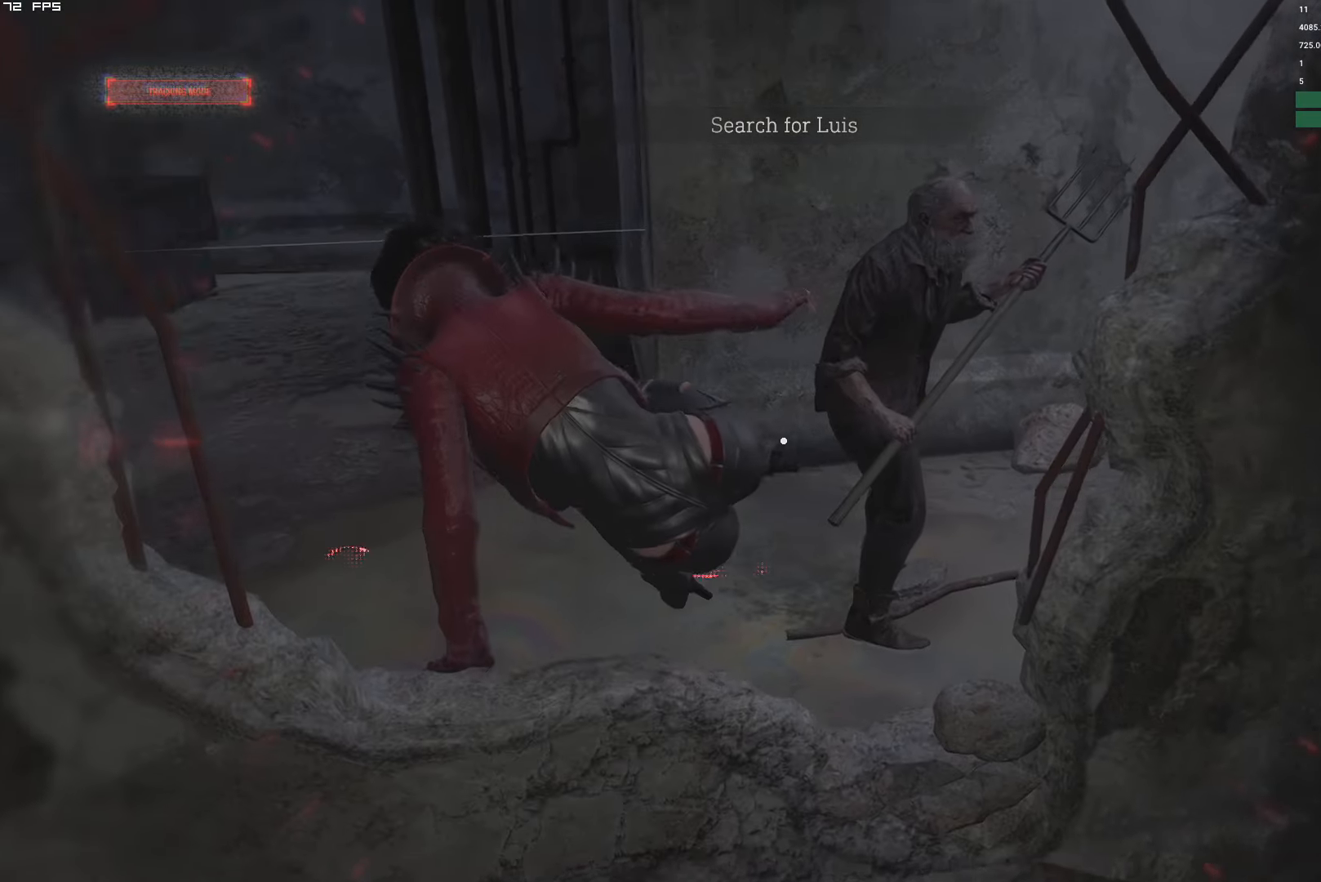
{"keys": ["w"], "mouse": [], "events": []}
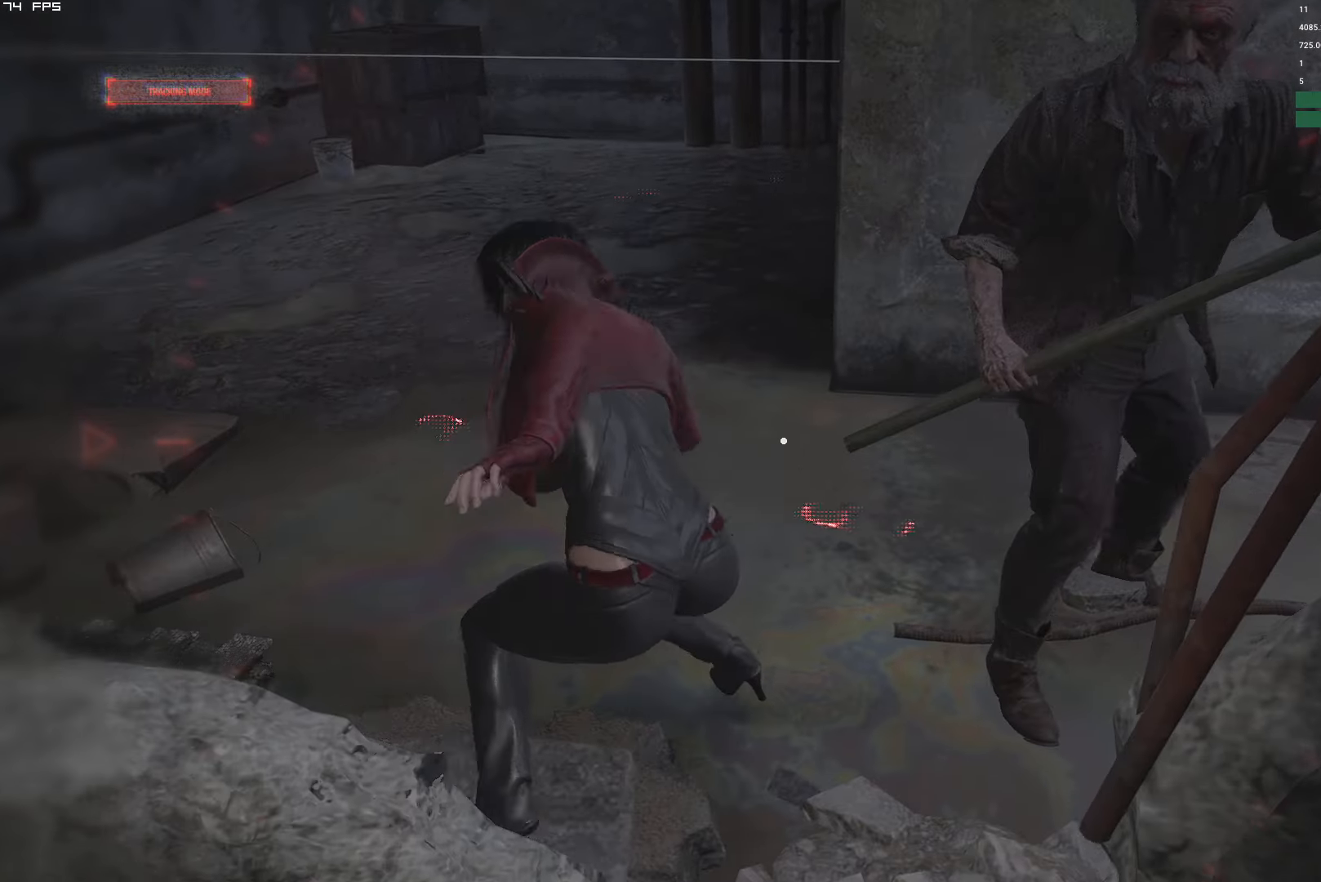
{"keys": ["w"], "mouse": [], "events": []}
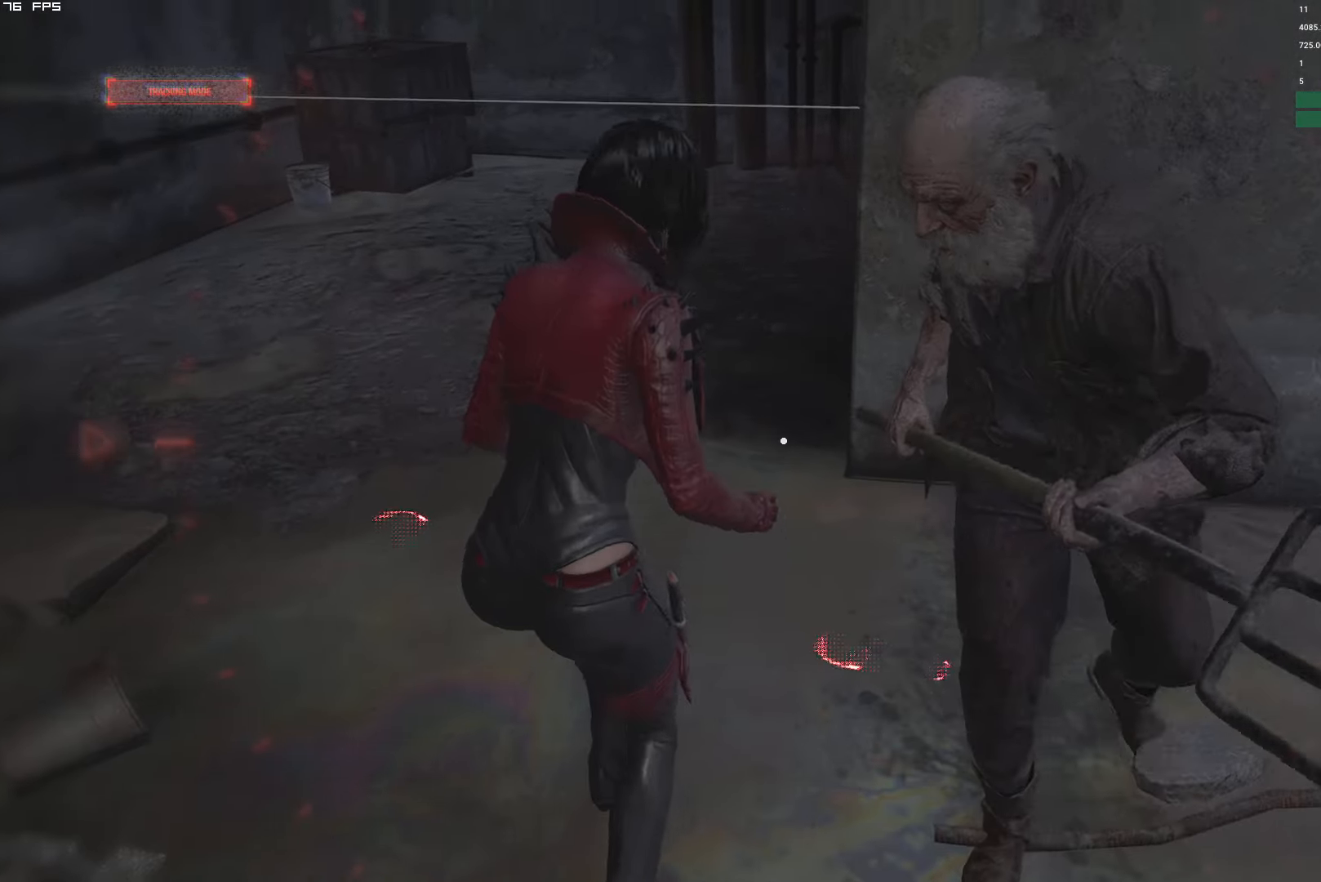
{"keys": ["w"], "mouse": [], "events": [[117, "e", "down"], [184, "e", "up"]]}
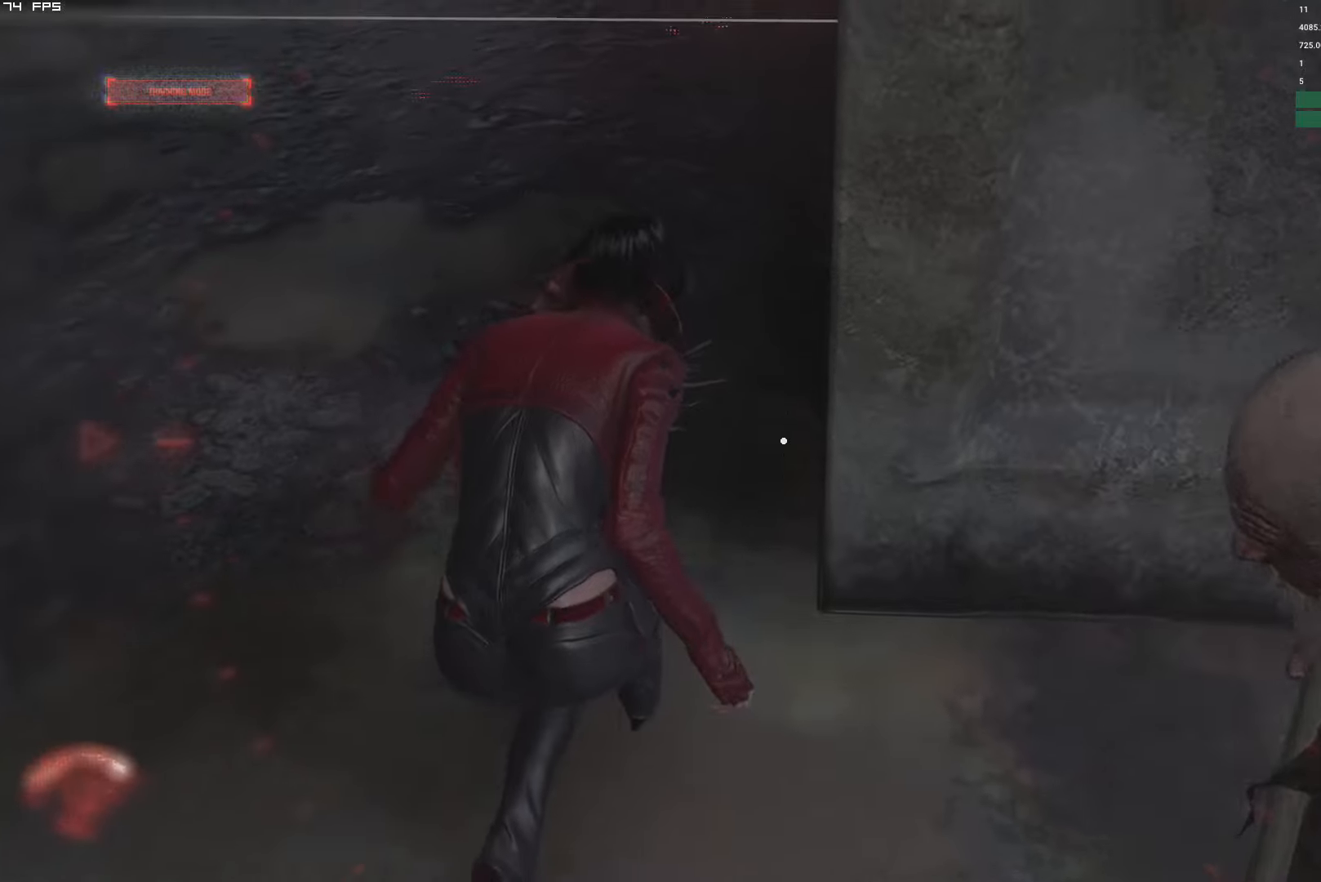
{"keys": ["shift", "w"], "mouse": [], "events": [[350, "shift", "down"]]}
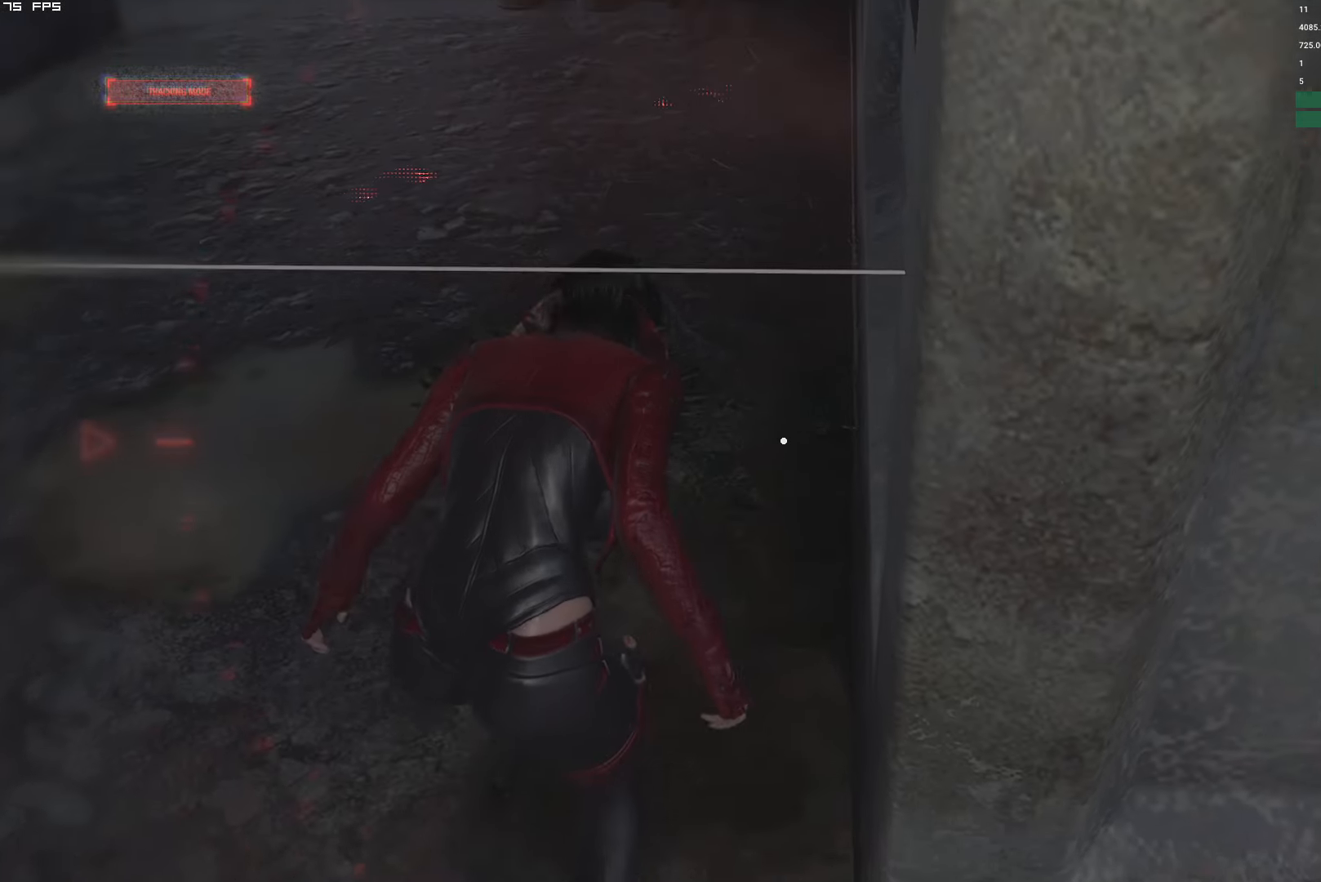
{"keys": ["shift", "w"], "mouse": [], "events": []}
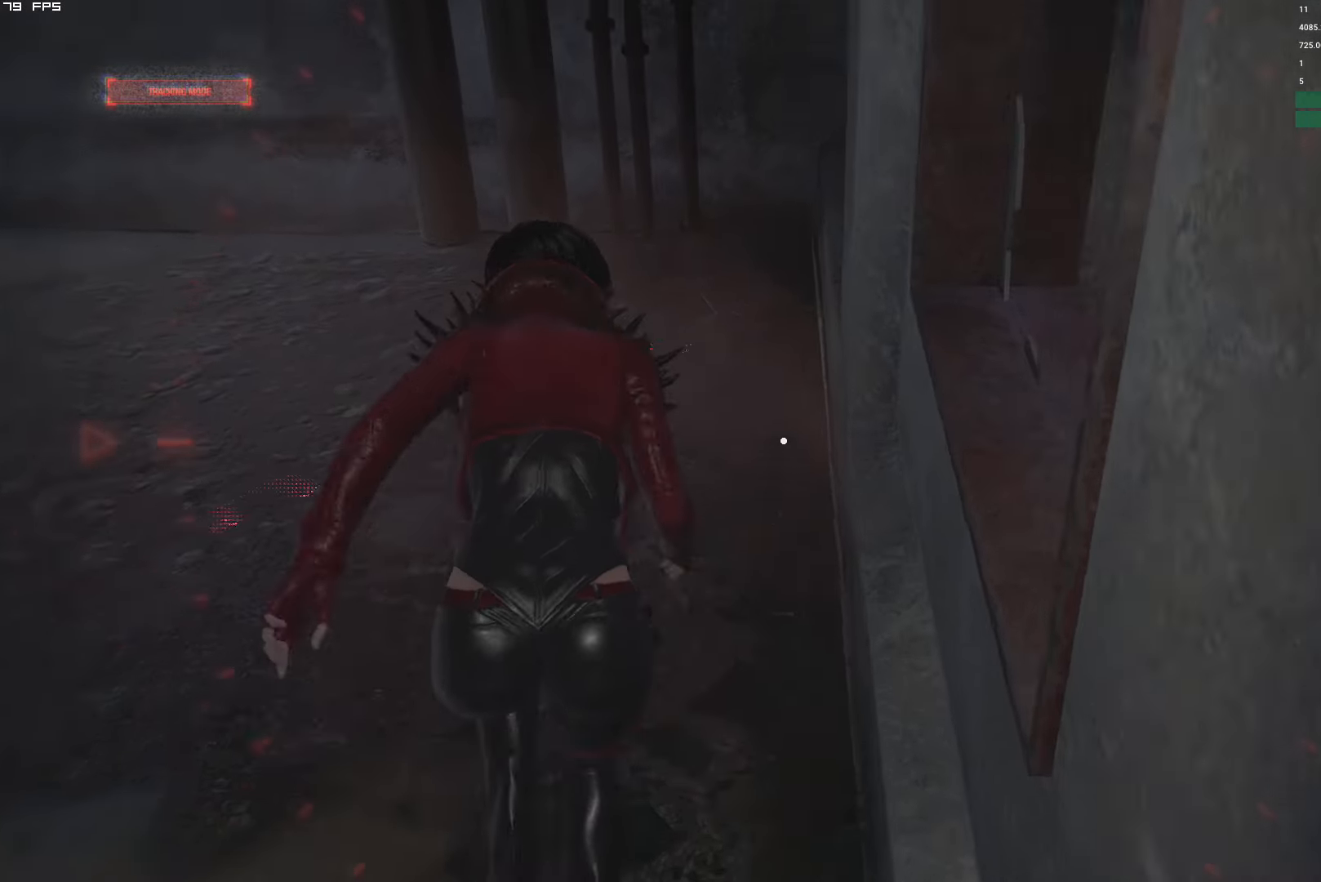
{"keys": ["f", "shift", "w"], "mouse": ["mb4"], "events": [[466, "f", "down"], [483, "mouse_mb4", "down"]]}